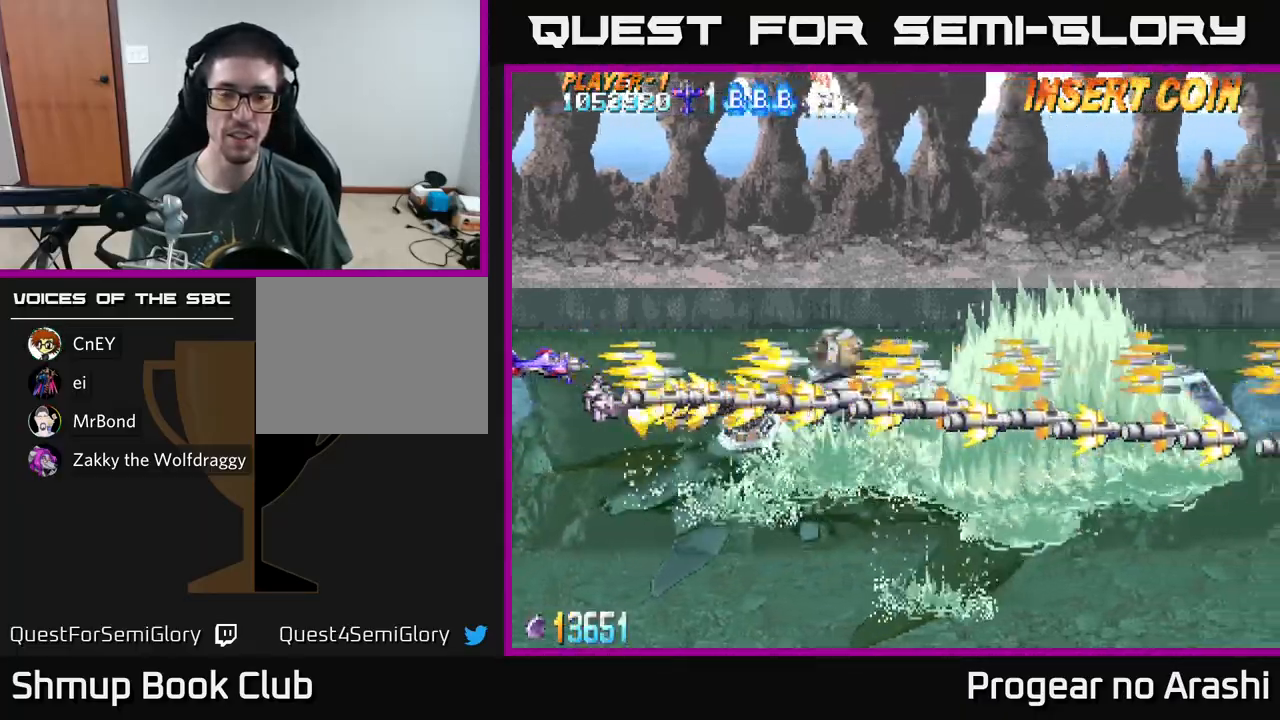
Gameplay with a controller (Xbox layout); each line is a JSON object with the inputs held at the frame after it. "events" lists button and stick changes between this image and that frame as [ms after this image, input, new state], when the widget could be followed in between. Not read: right_stick.
{"buttons": ["A"], "left_stick": "center", "events": [[83, "DPAD_DOWN", "down"], [217, "DPAD_DOWN", "up"]]}
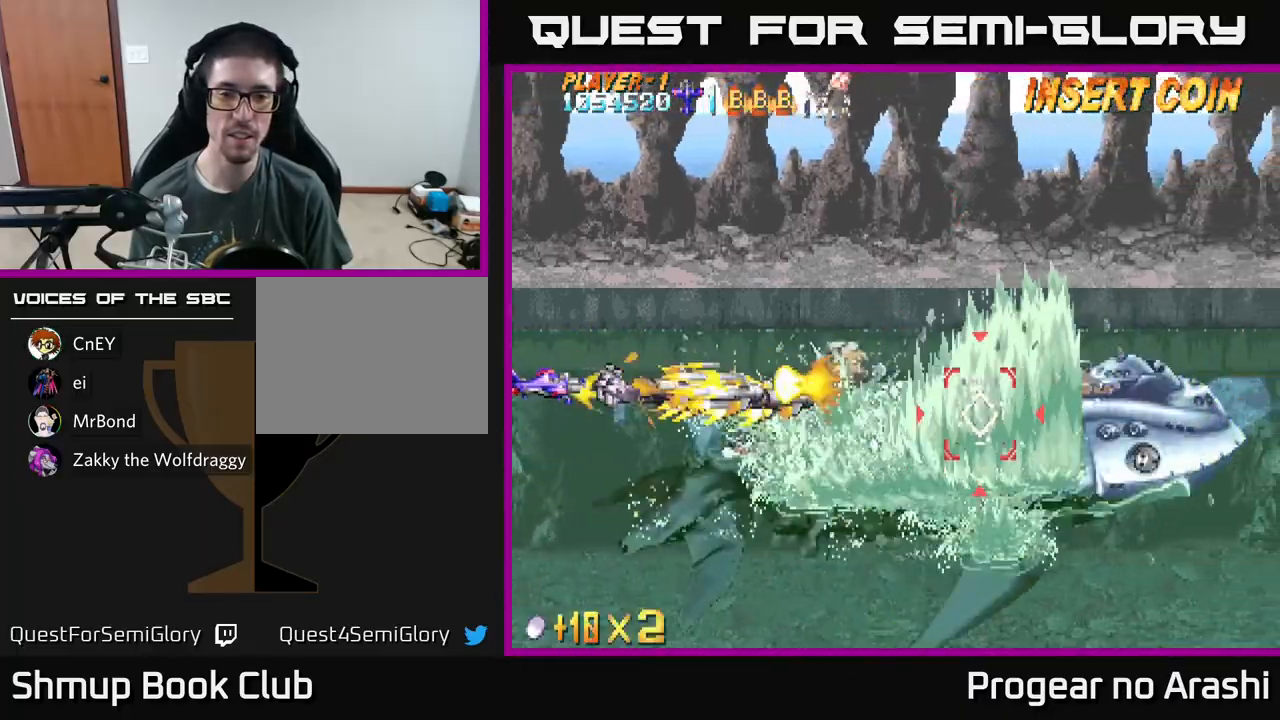
{"buttons": ["A"], "left_stick": "center", "events": [[283, "DPAD_DOWN", "down"], [417, "DPAD_DOWN", "up"]]}
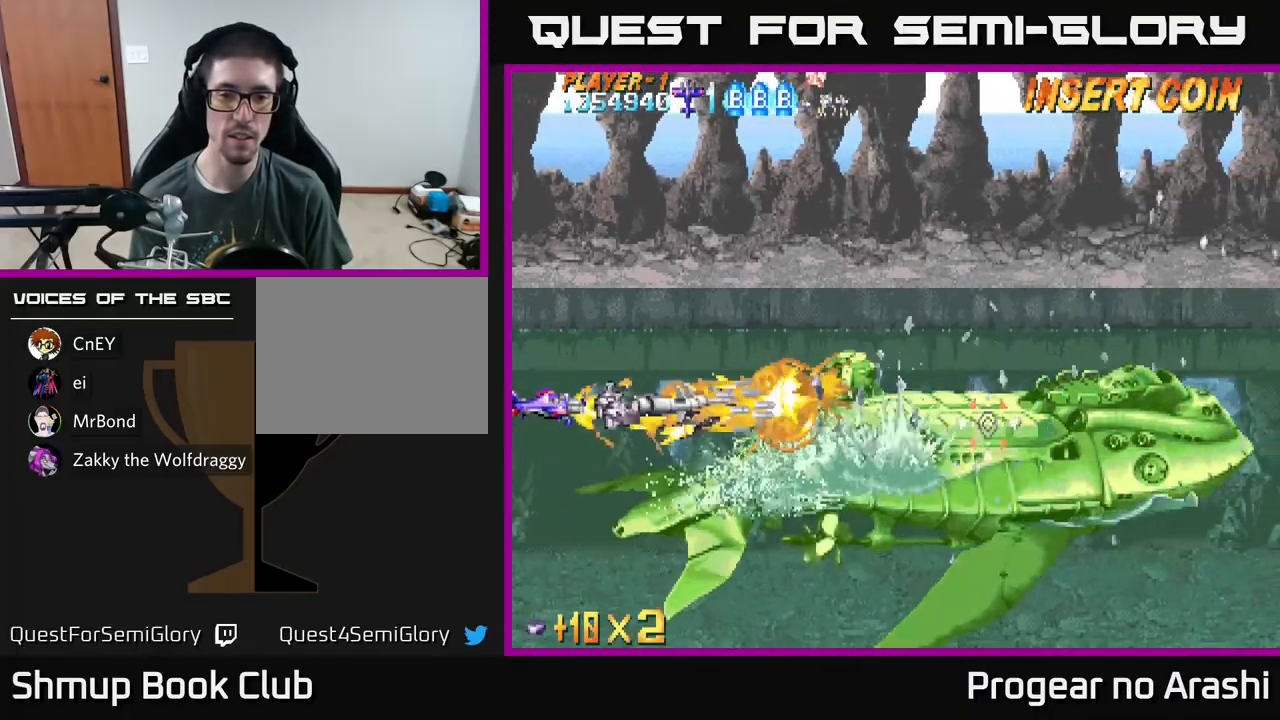
{"buttons": ["A"], "left_stick": "center", "events": []}
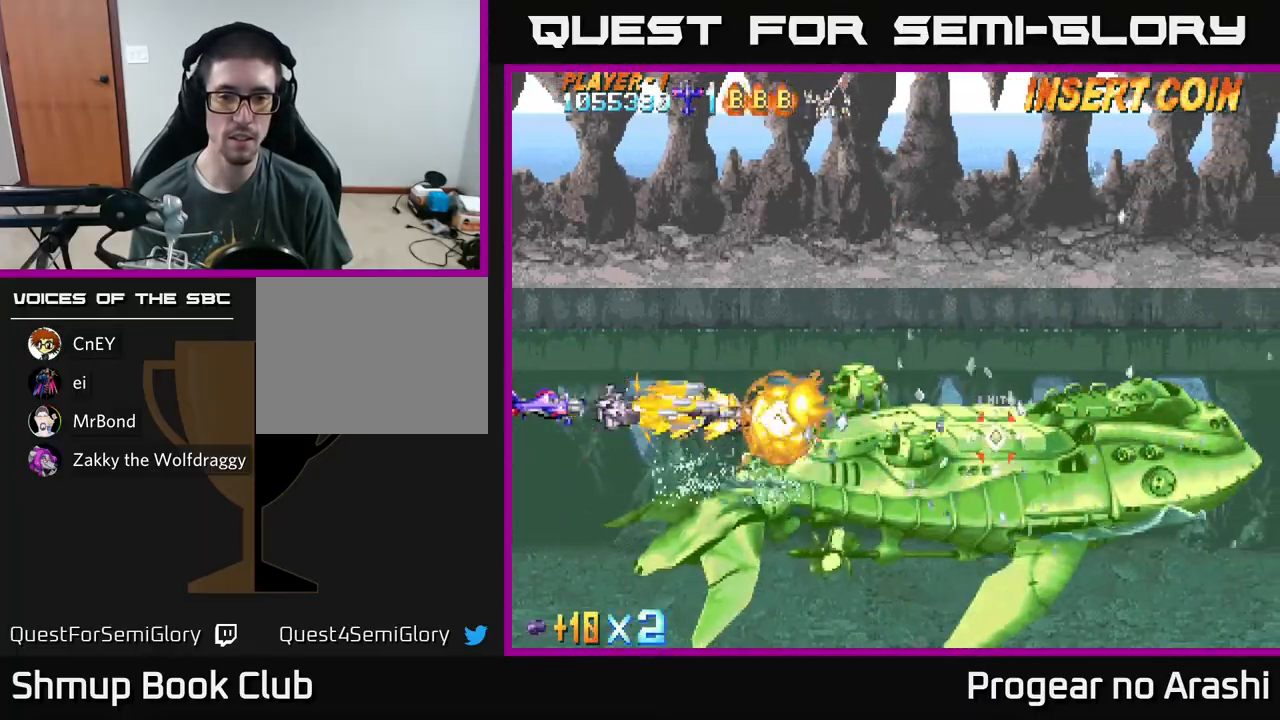
{"buttons": ["A"], "left_stick": "center", "events": [[67, "DPAD_DOWN", "down"], [217, "DPAD_DOWN", "up"]]}
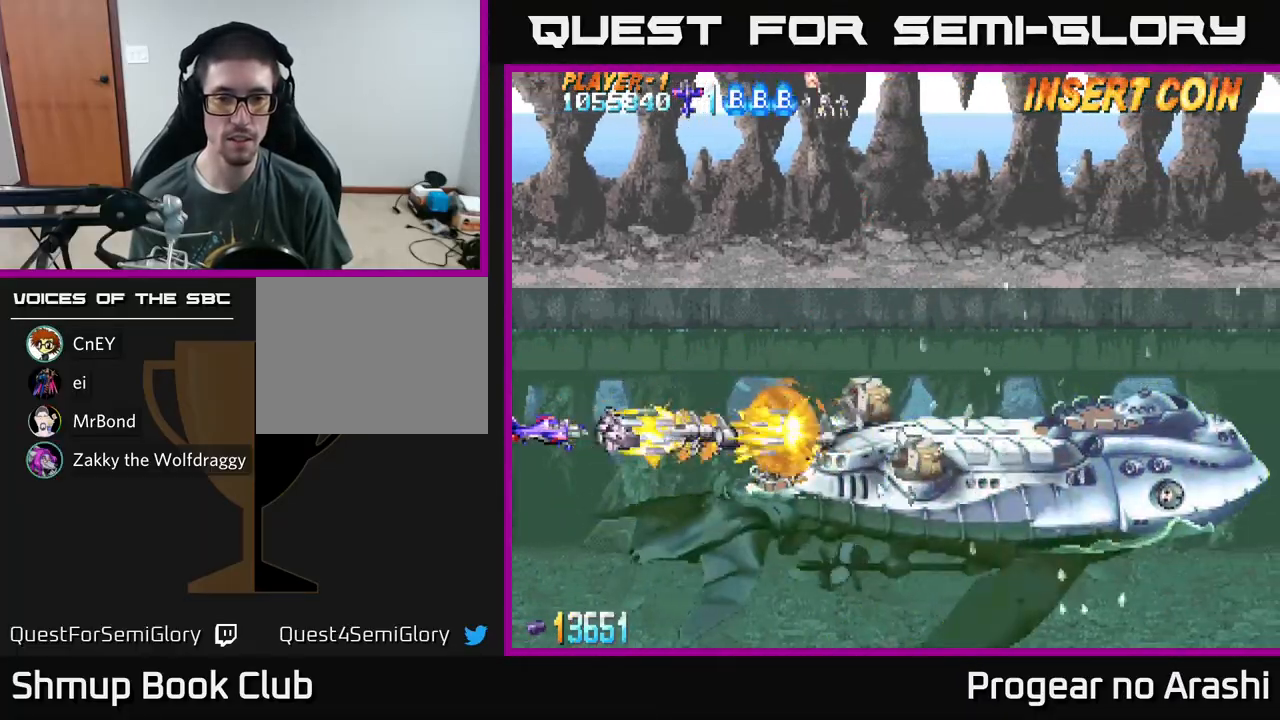
{"buttons": ["A"], "left_stick": "center", "events": []}
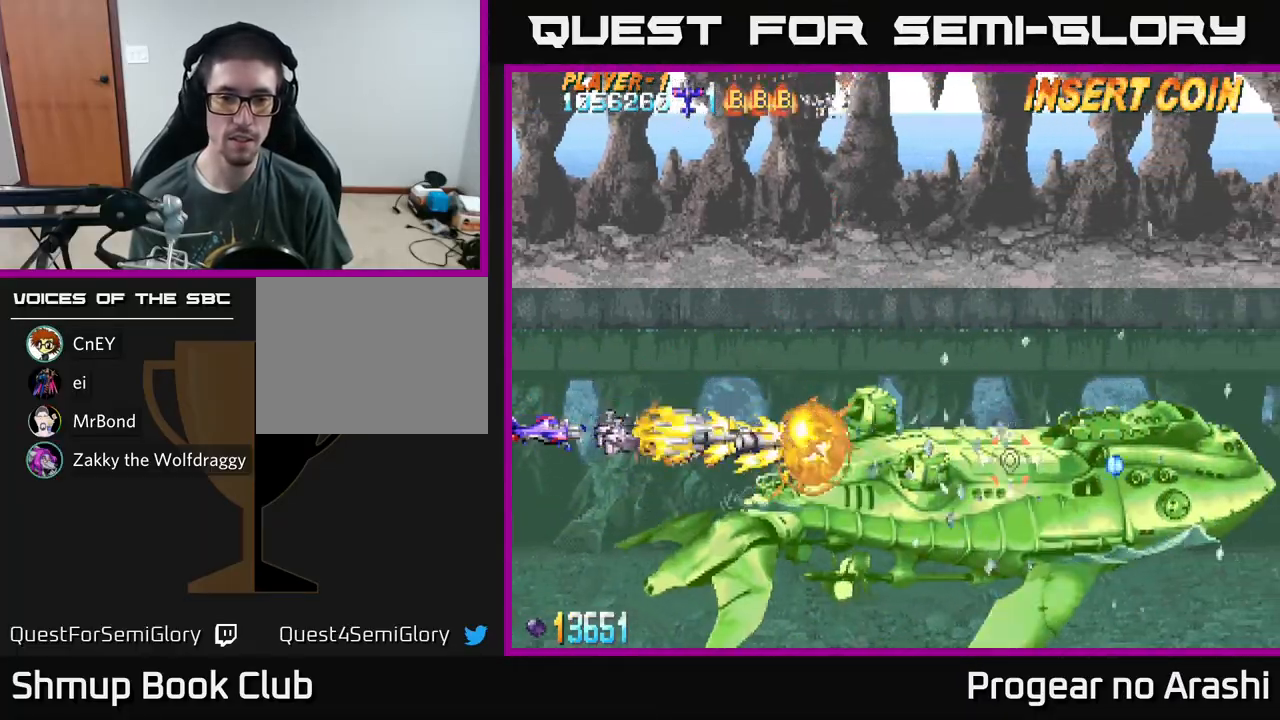
{"buttons": ["A"], "left_stick": "center", "events": []}
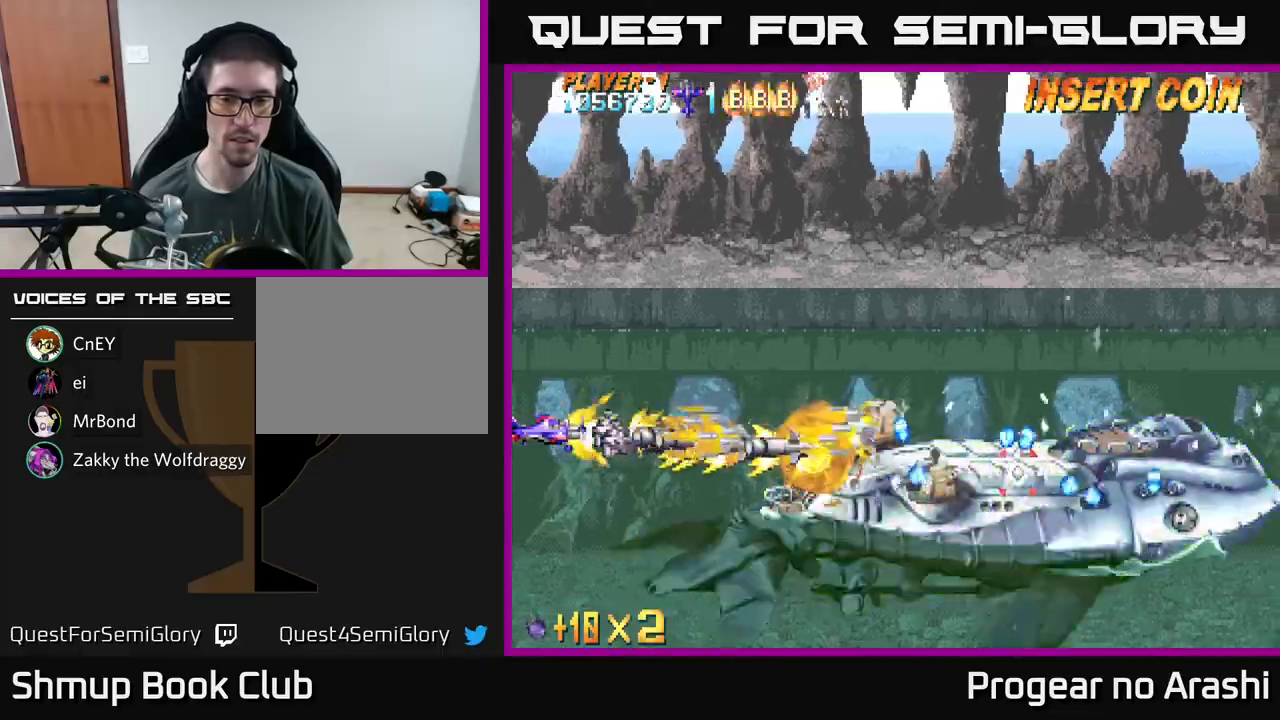
{"buttons": ["A"], "left_stick": "center", "events": [[33, "DPAD_DOWN", "down"], [133, "DPAD_DOWN", "up"]]}
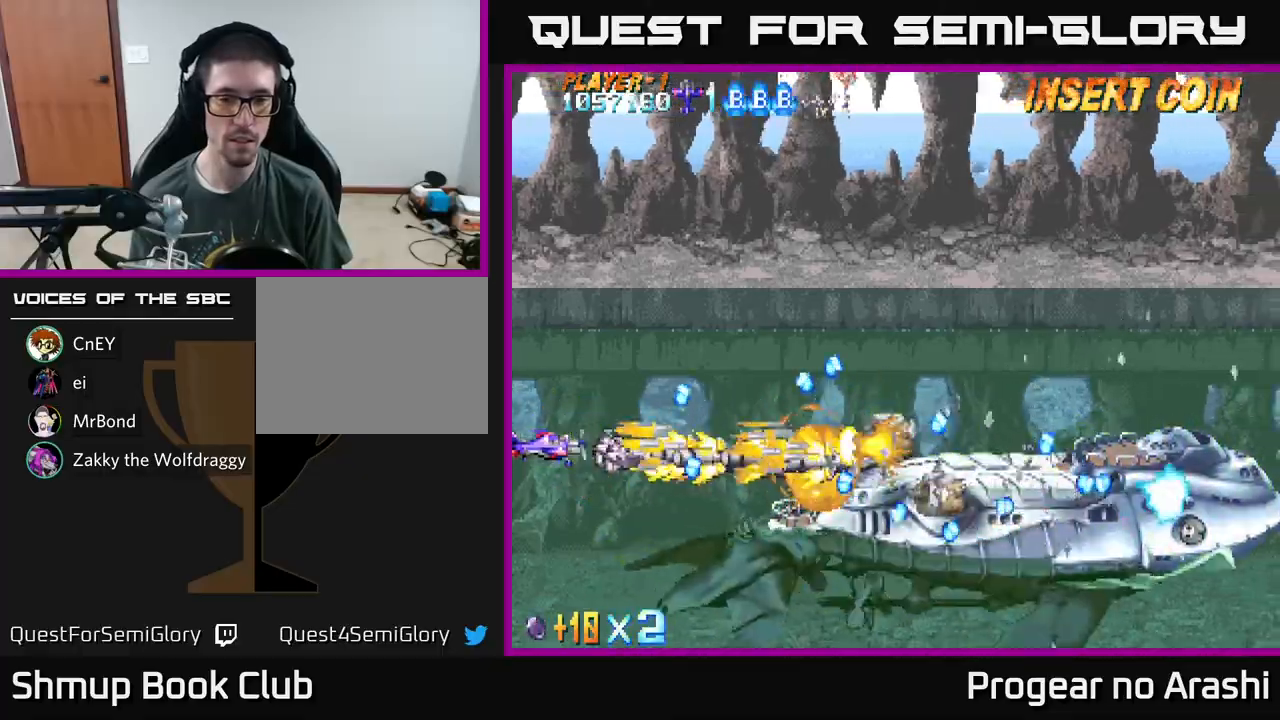
{"buttons": ["A"], "left_stick": "center", "events": [[150, "DPAD_UP", "down"], [433, "DPAD_UP", "up"]]}
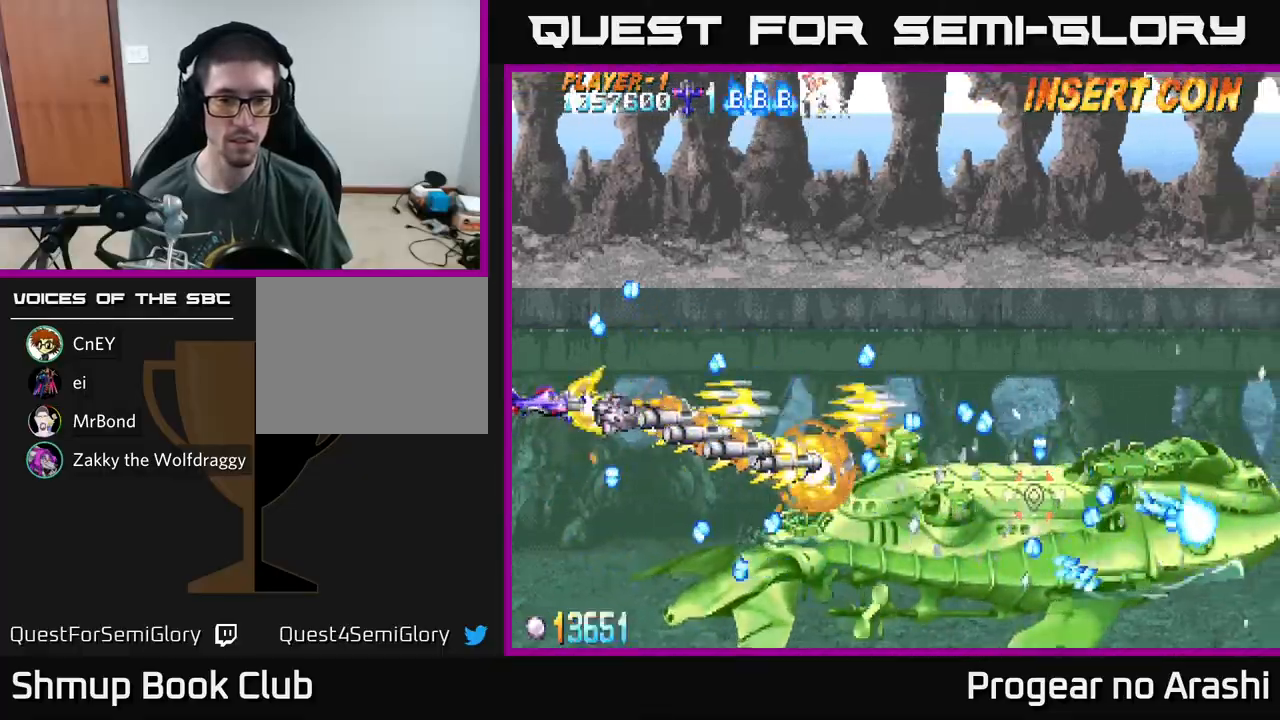
{"buttons": ["A", "DPAD_DOWN"], "left_stick": "center", "events": [[100, "DPAD_DOWN", "down"]]}
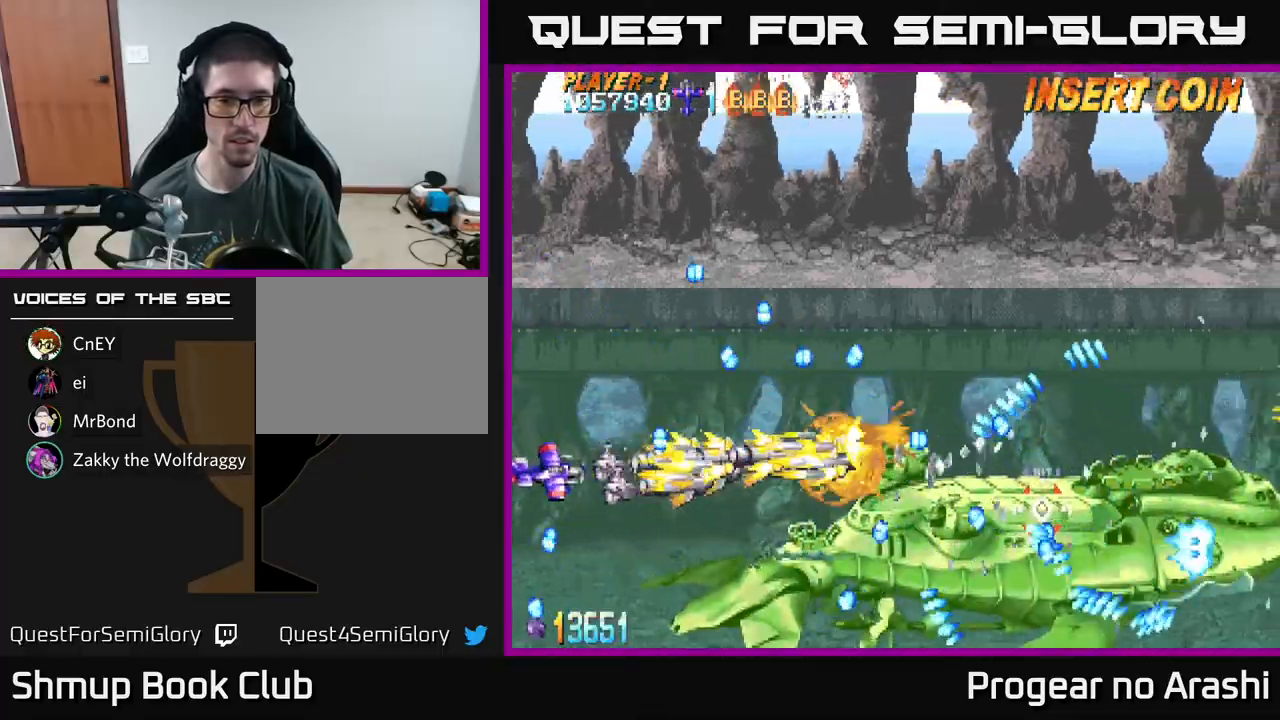
{"buttons": ["A", "DPAD_UP"], "left_stick": "center", "events": [[217, "DPAD_DOWN", "up"], [450, "DPAD_UP", "down"]]}
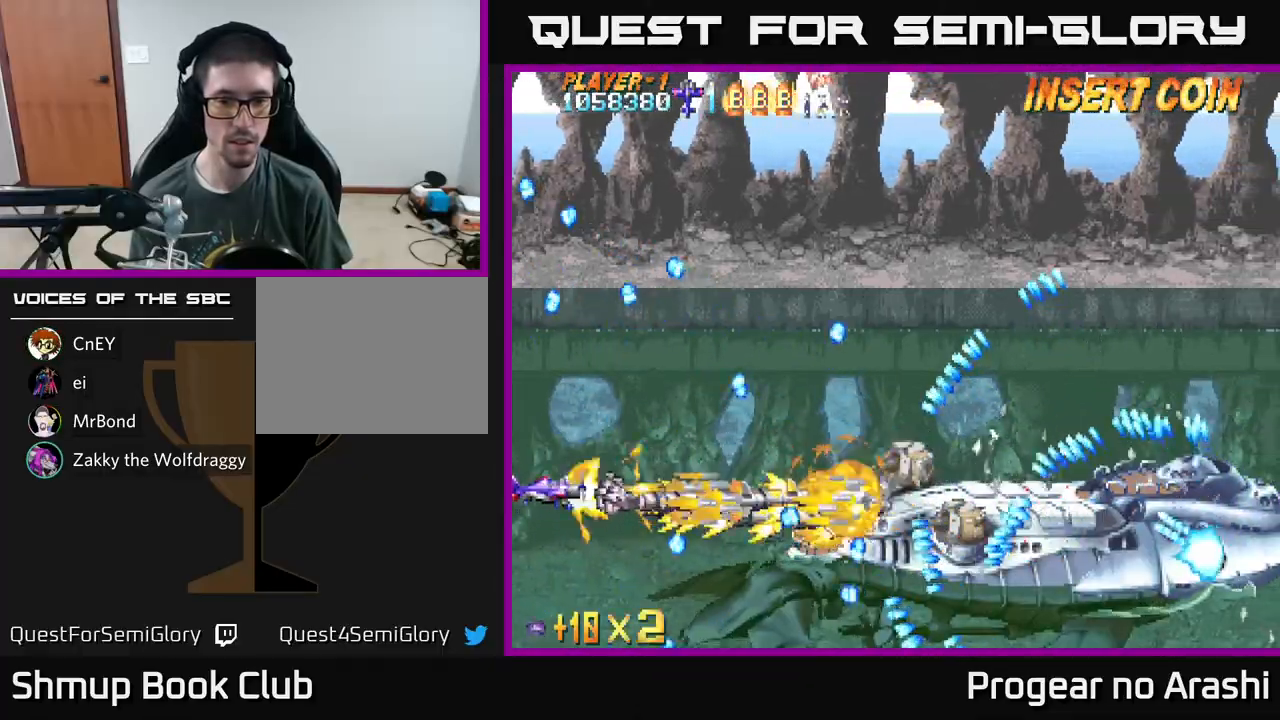
{"buttons": ["A"], "left_stick": "center", "events": [[100, "DPAD_UP", "up"]]}
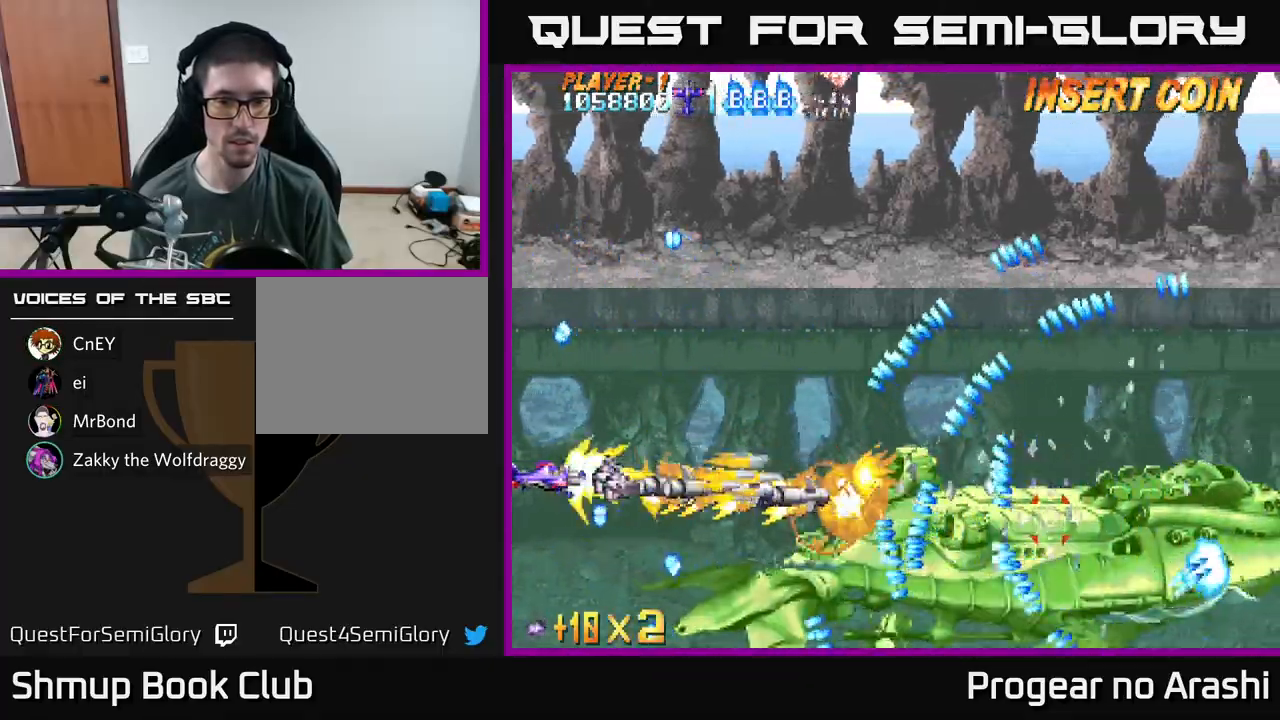
{"buttons": ["A"], "left_stick": "center", "events": []}
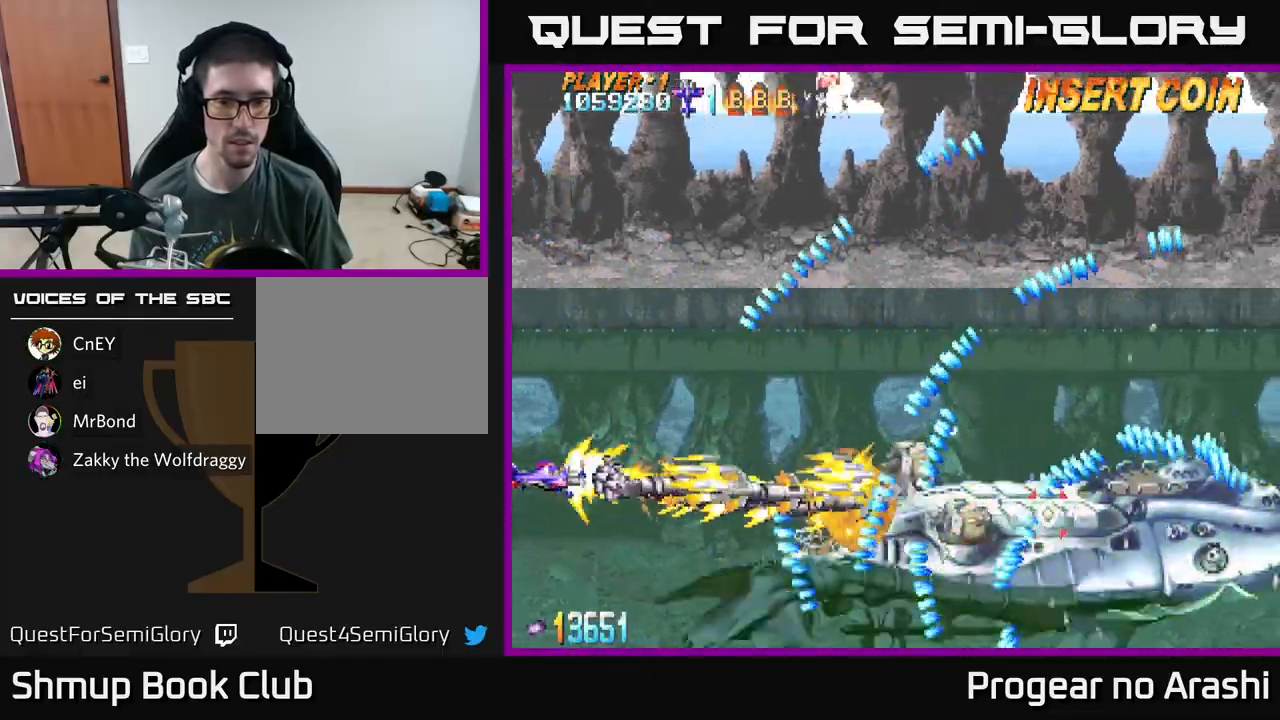
{"buttons": ["A", "DPAD_UP"], "left_stick": "center", "events": [[450, "DPAD_UP", "down"]]}
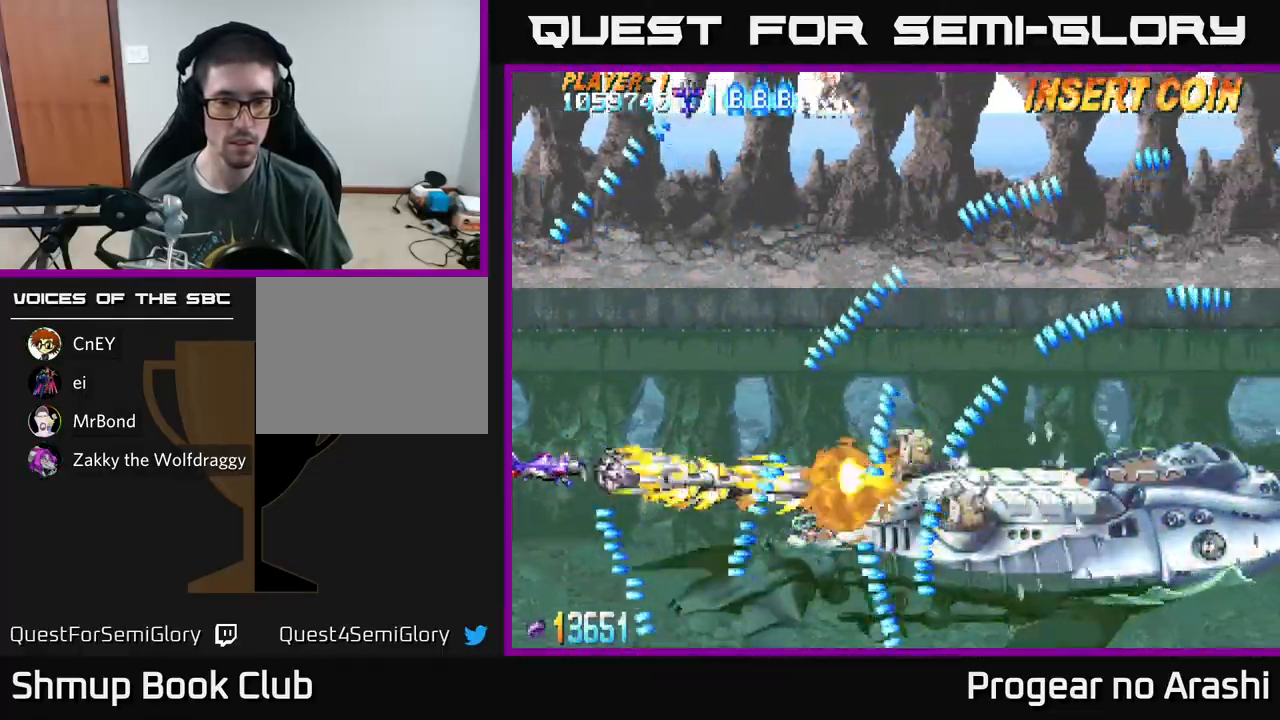
{"buttons": ["A"], "left_stick": "center", "events": [[33, "DPAD_UP", "up"]]}
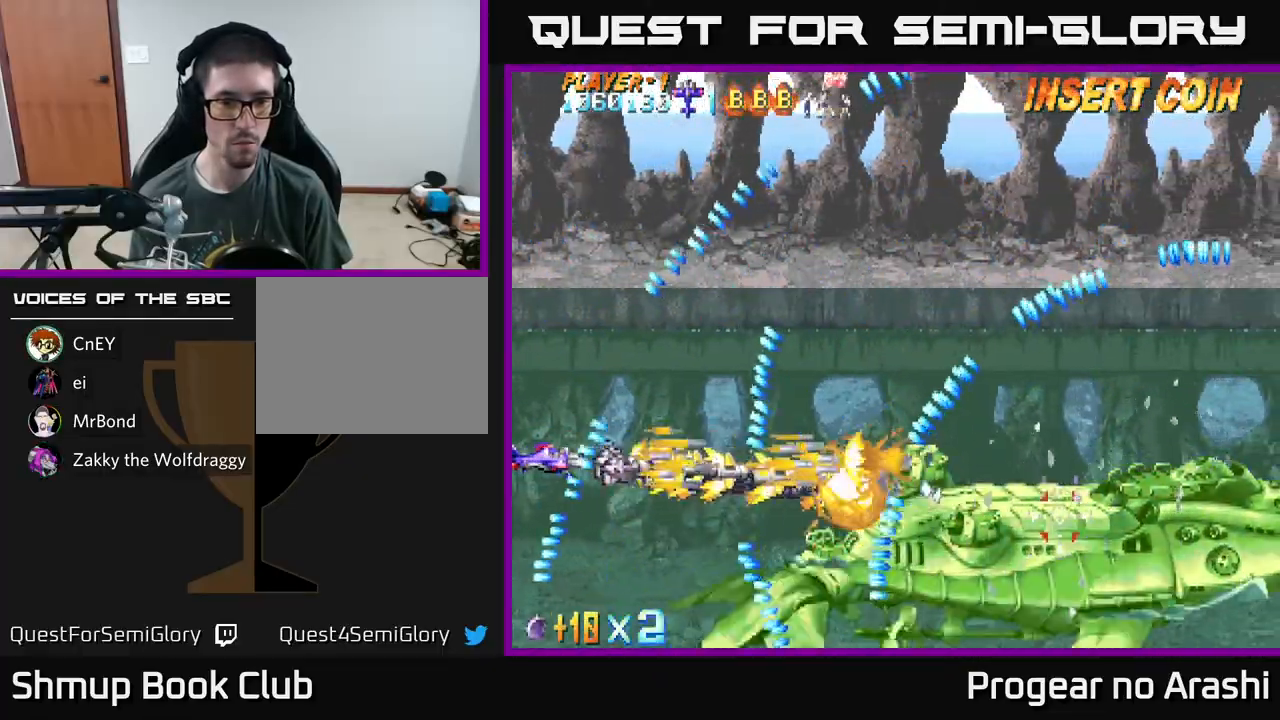
{"buttons": ["A"], "left_stick": "center", "events": []}
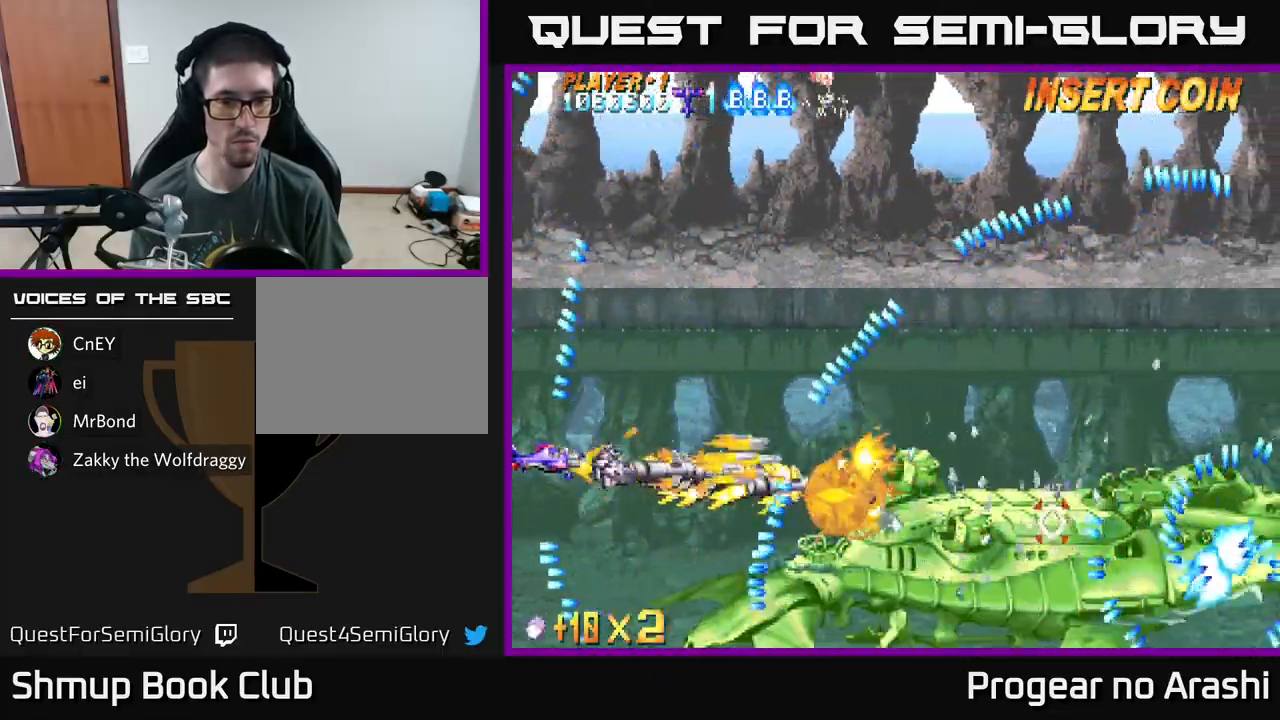
{"buttons": ["A", "DPAD_UP", "DPAD_RIGHT"], "left_stick": "center", "events": [[250, "DPAD_UP", "down"], [400, "DPAD_RIGHT", "down"]]}
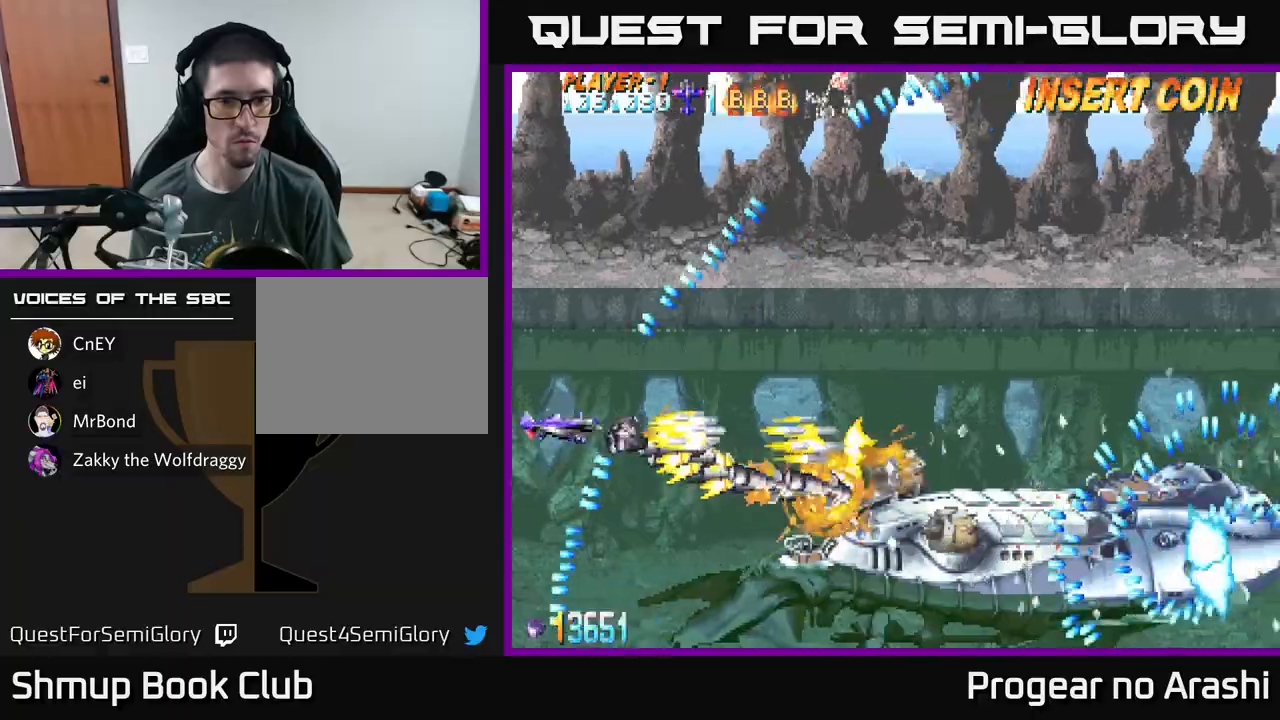
{"buttons": ["A", "DPAD_DOWN"], "left_stick": "center", "events": [[100, "DPAD_UP", "up"], [133, "DPAD_DOWN", "down"], [167, "DPAD_RIGHT", "up"]]}
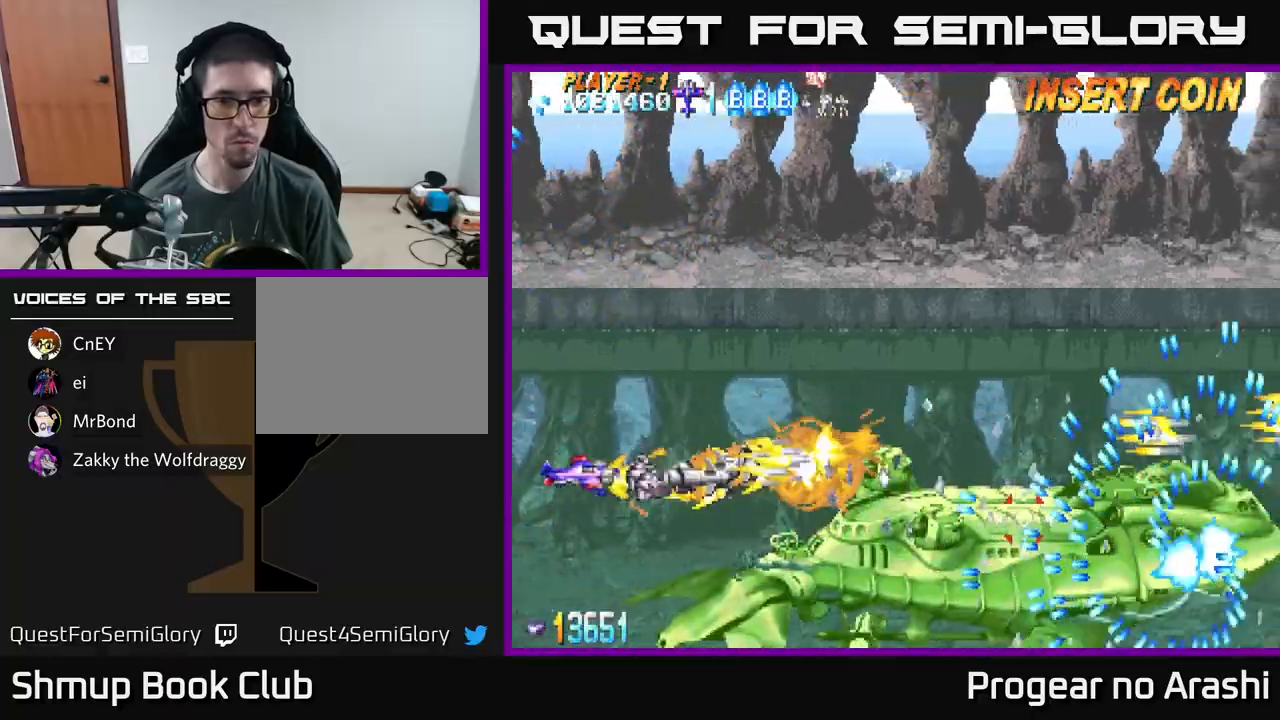
{"buttons": ["A"], "left_stick": "center", "events": [[167, "DPAD_LEFT", "down"], [183, "DPAD_DOWN", "up"], [367, "DPAD_LEFT", "up"]]}
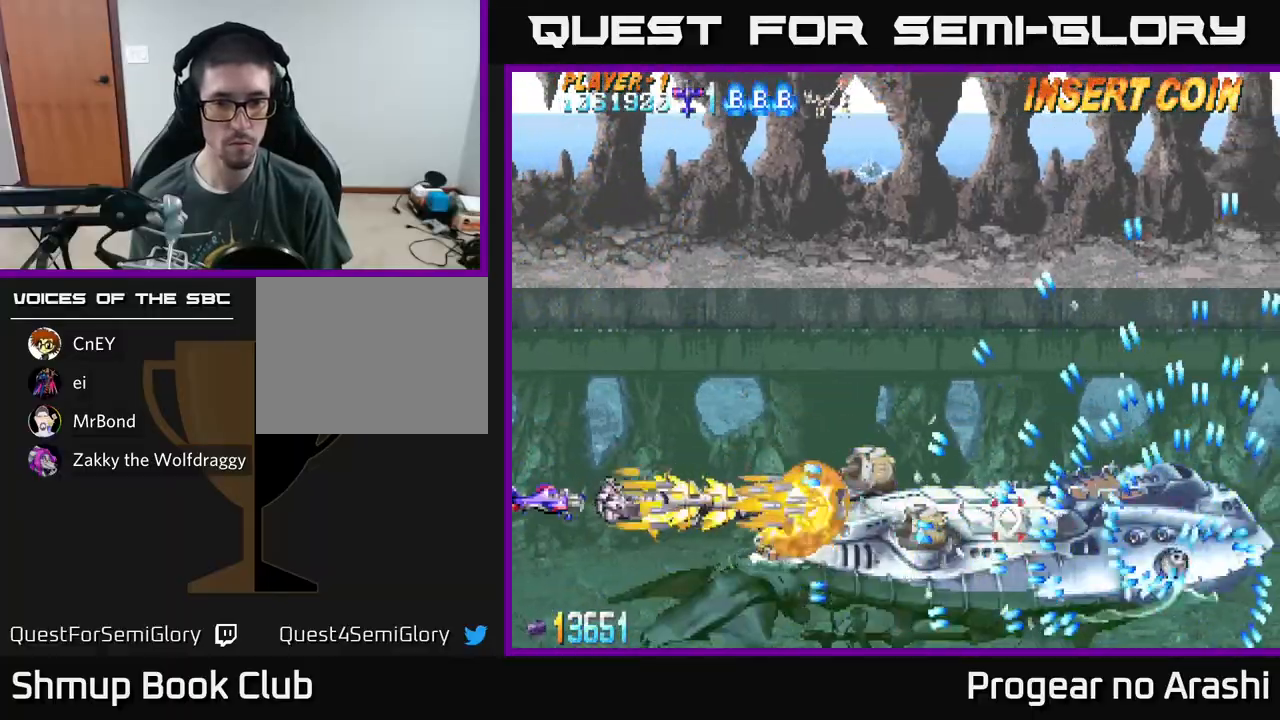
{"buttons": ["A"], "left_stick": "center", "events": [[250, "DPAD_DOWN", "down"], [400, "DPAD_DOWN", "up"]]}
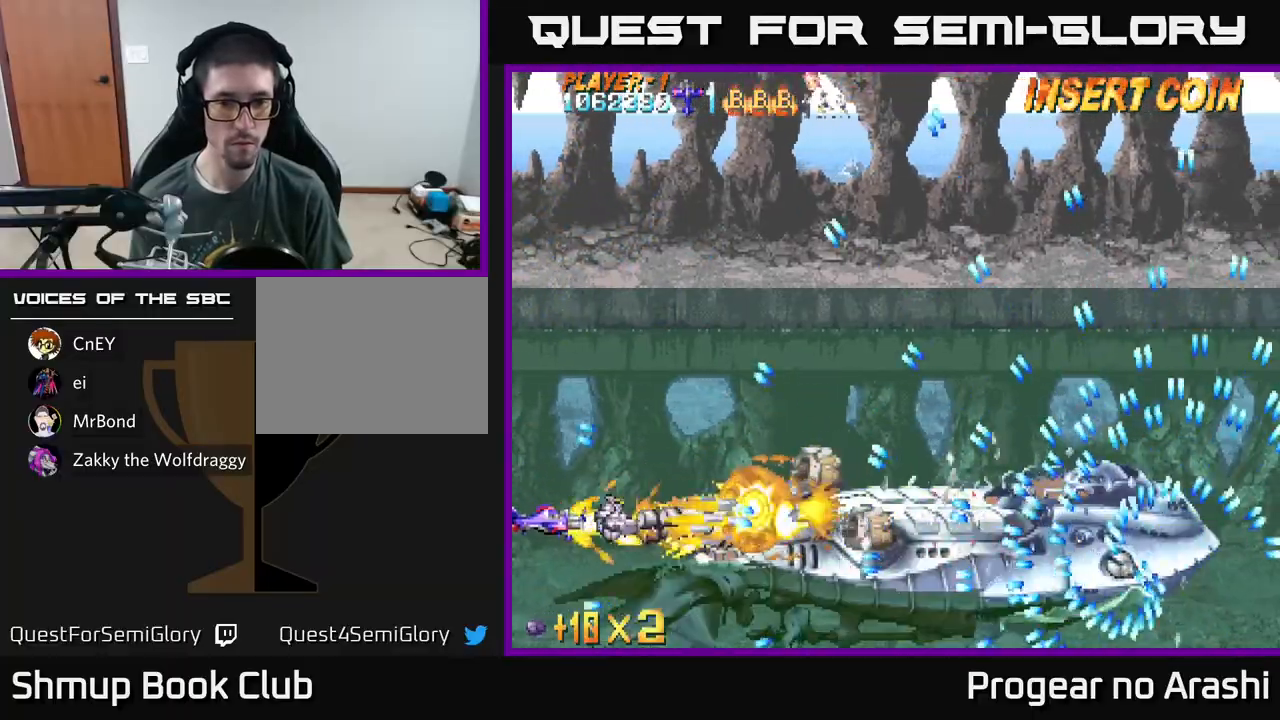
{"buttons": ["A", "DPAD_LEFT"], "left_stick": "center", "events": [[50, "DPAD_UP", "down"], [183, "DPAD_LEFT", "down"], [500, "DPAD_UP", "up"]]}
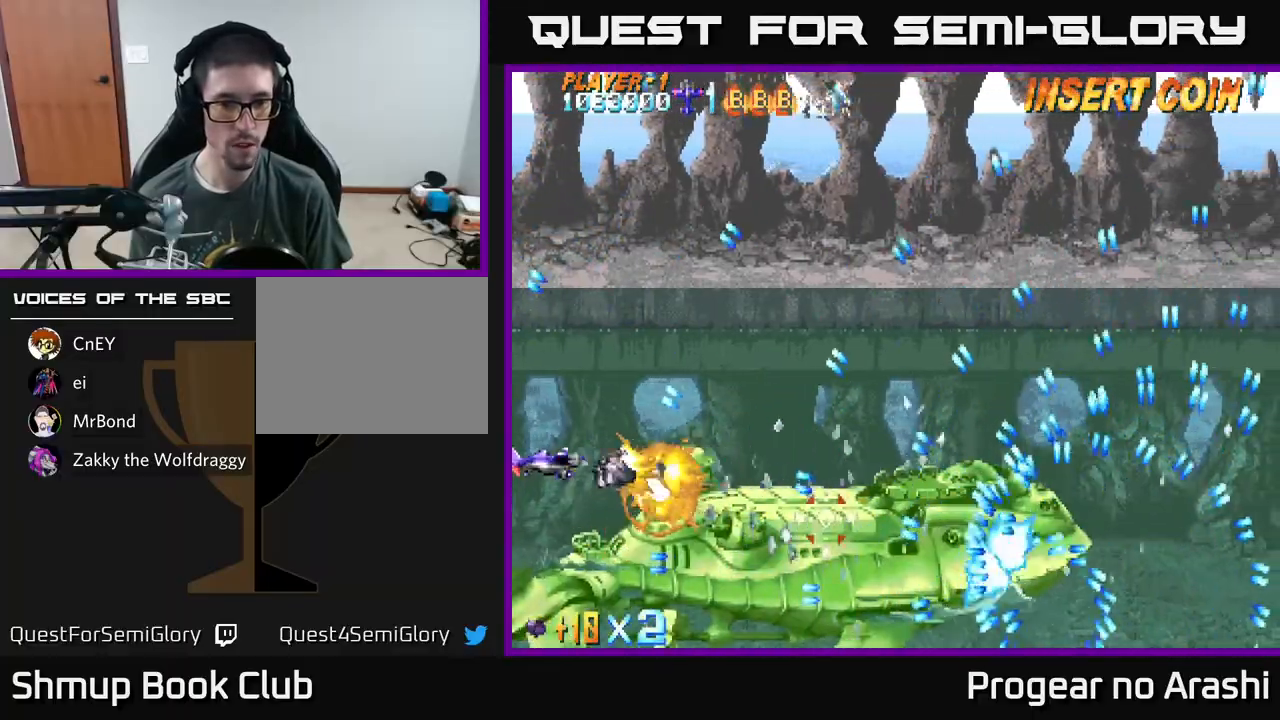
{"buttons": ["X", "DPAD_UP"], "left_stick": "center", "events": [[17, "DPAD_DOWN", "down"], [83, "DPAD_LEFT", "up"], [133, "DPAD_DOWN", "up"], [133, "DPAD_LEFT", "down"], [167, "DPAD_UP", "down"], [333, "A", "up"], [333, "X", "down"], [450, "DPAD_LEFT", "up"]]}
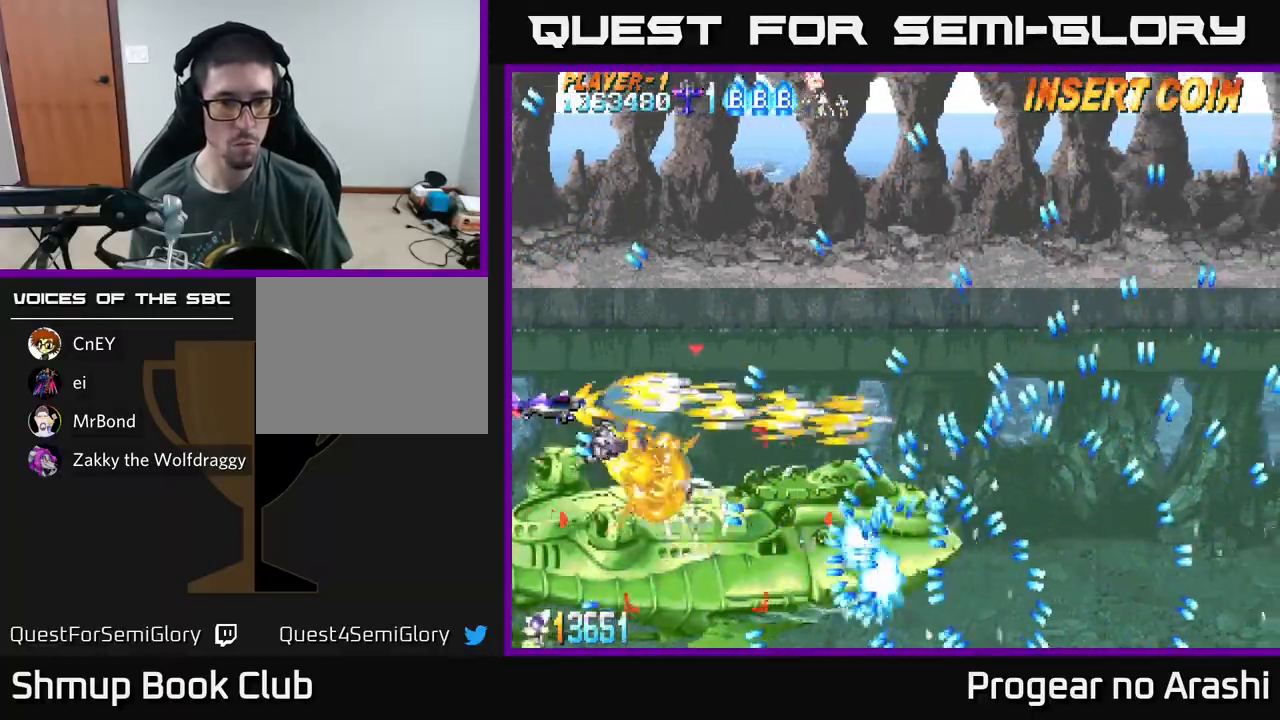
{"buttons": ["X"], "left_stick": "center", "events": [[200, "DPAD_UP", "up"], [217, "DPAD_DOWN", "down"], [350, "DPAD_DOWN", "up"], [350, "DPAD_LEFT", "down"], [467, "DPAD_LEFT", "up"]]}
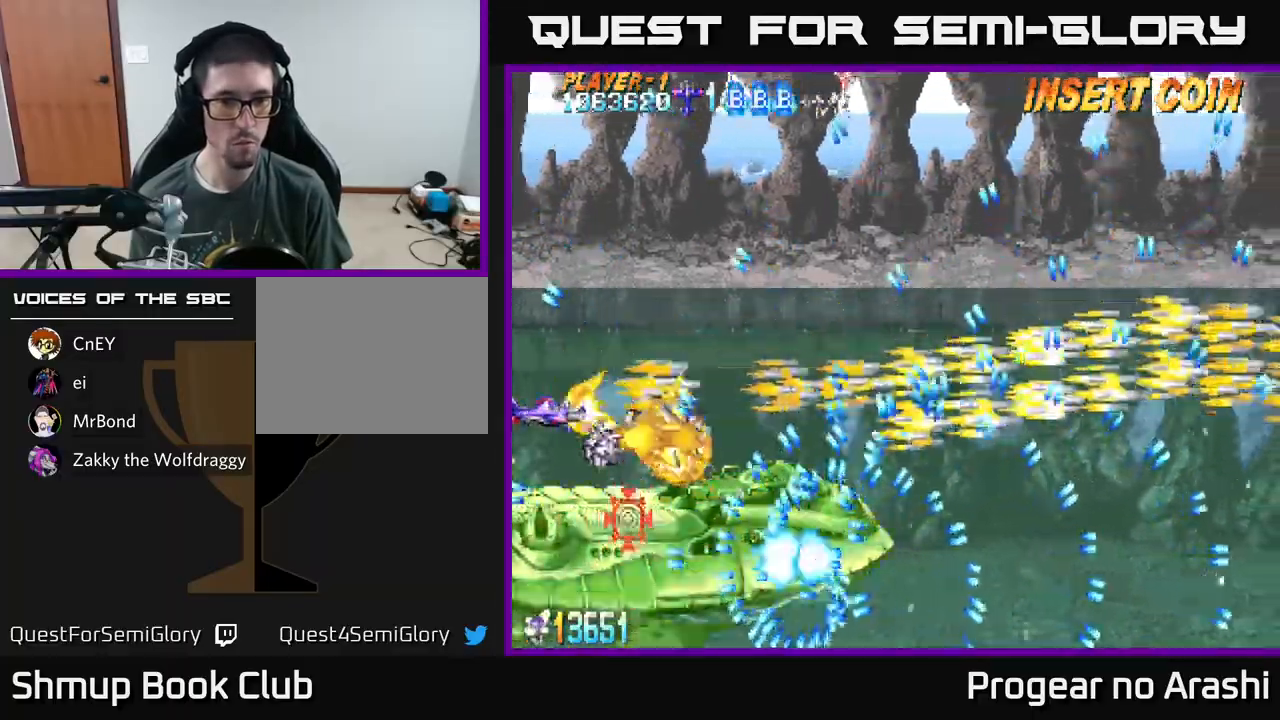
{"buttons": ["A", "DPAD_DOWN"], "left_stick": "center", "events": [[67, "DPAD_UP", "down"], [150, "DPAD_LEFT", "down"], [250, "A", "down"], [317, "X", "up"], [350, "DPAD_LEFT", "up"], [467, "DPAD_UP", "up"], [500, "DPAD_DOWN", "down"]]}
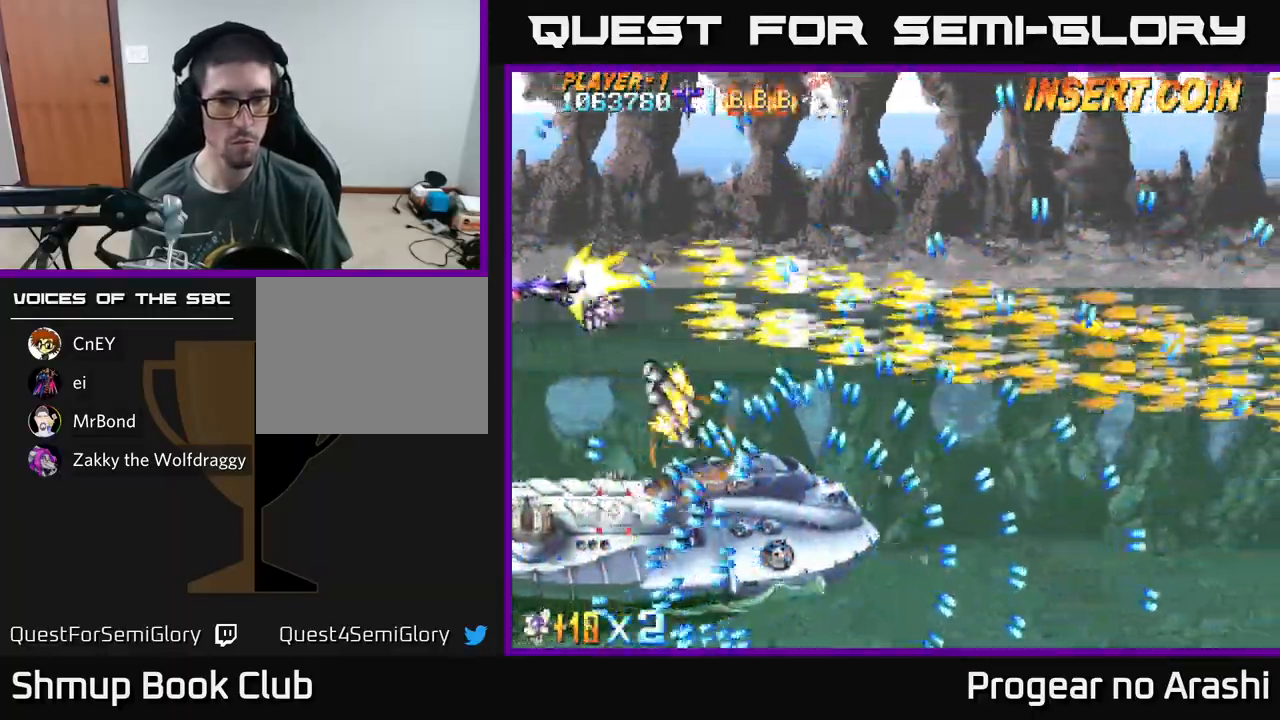
{"buttons": ["A", "DPAD_UP"], "left_stick": "center", "events": [[117, "DPAD_DOWN", "up"], [150, "DPAD_UP", "down"]]}
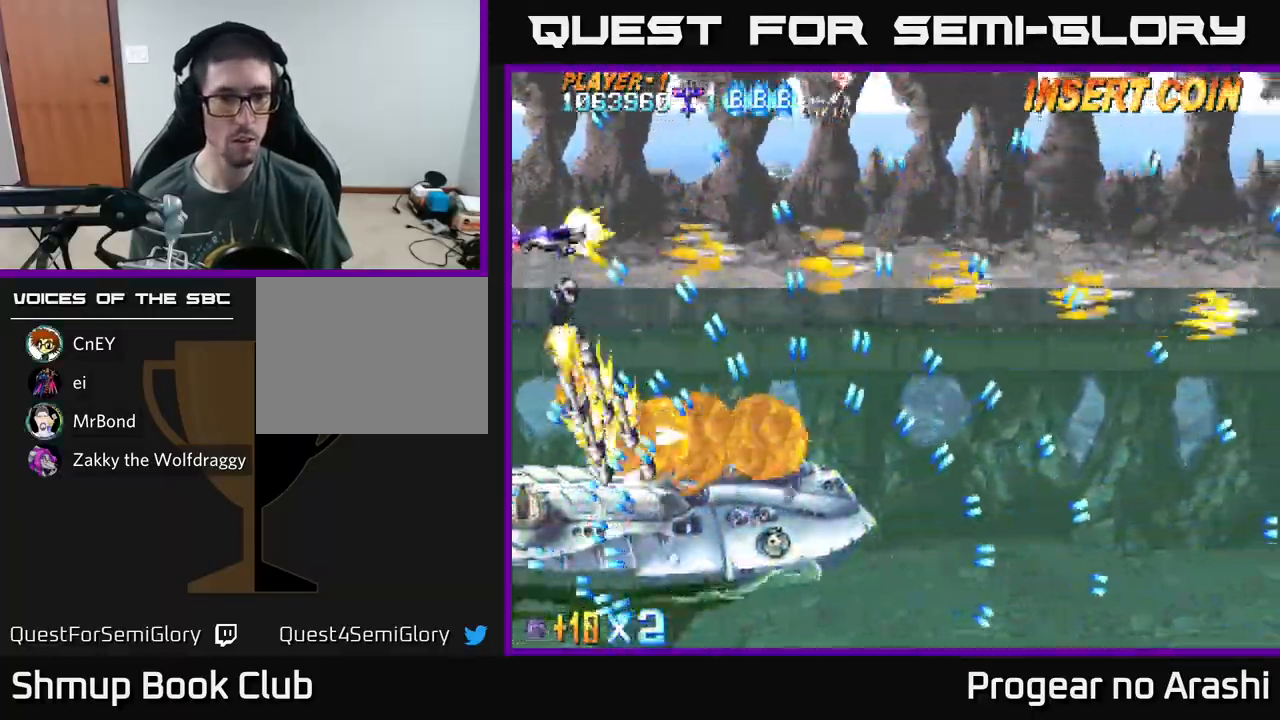
{"buttons": ["A", "DPAD_DOWN", "DPAD_RIGHT"], "left_stick": "center", "events": [[383, "DPAD_UP", "up"], [400, "DPAD_LEFT", "down"], [417, "DPAD_DOWN", "down"], [467, "DPAD_LEFT", "up"], [500, "DPAD_RIGHT", "down"]]}
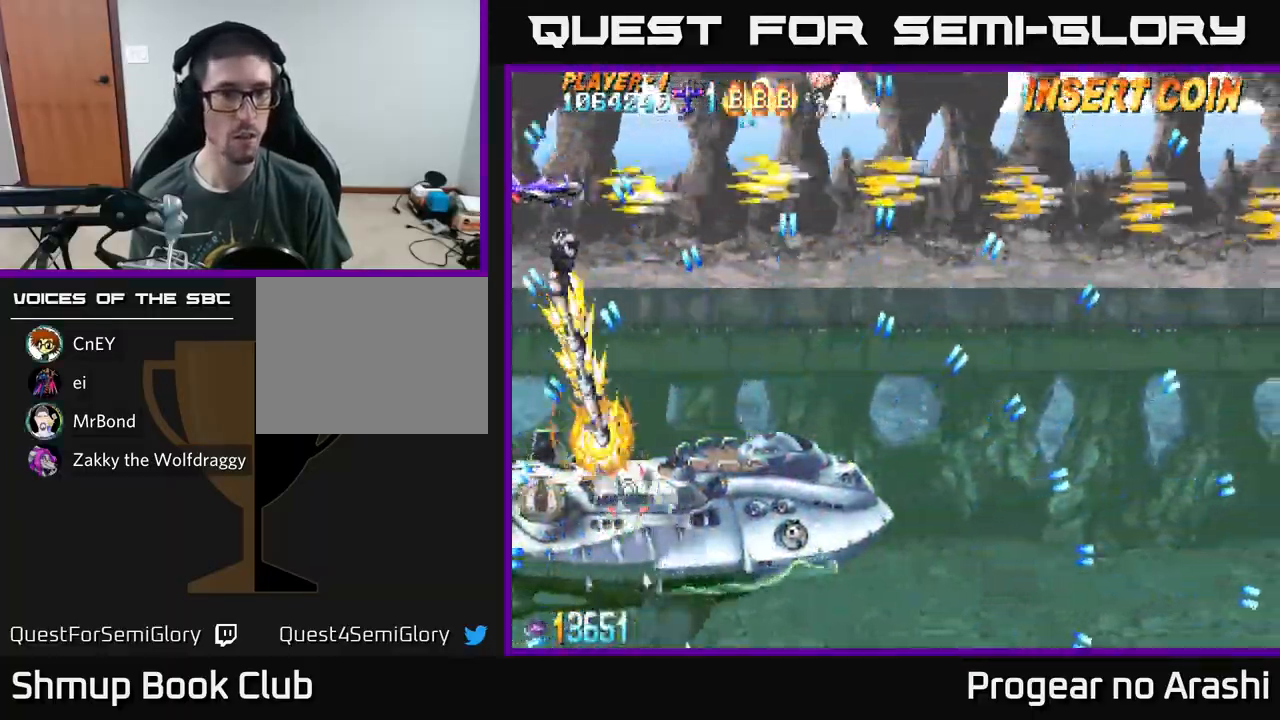
{"buttons": ["A", "DPAD_DOWN", "DPAD_RIGHT"], "left_stick": "center", "events": [[17, "DPAD_DOWN", "up"], [183, "DPAD_DOWN", "down"]]}
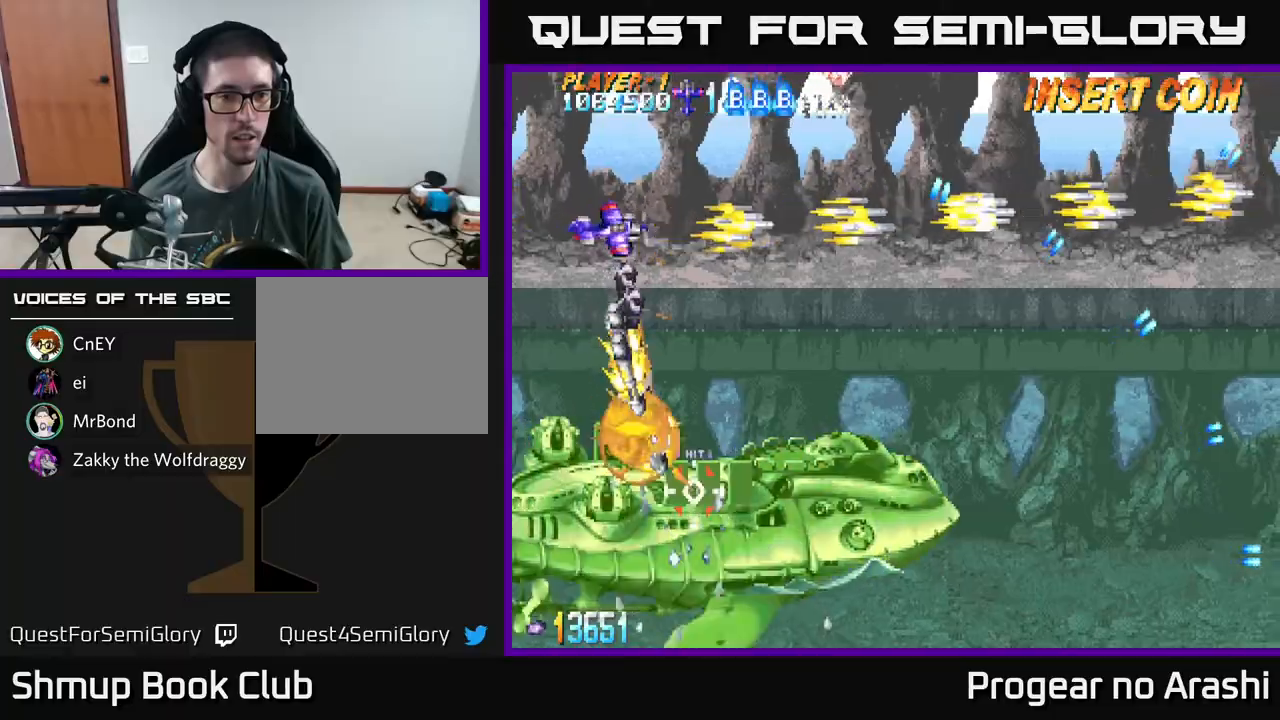
{"buttons": ["A", "DPAD_DOWN", "DPAD_LEFT"], "left_stick": "center", "events": [[233, "DPAD_RIGHT", "up"], [283, "DPAD_LEFT", "down"]]}
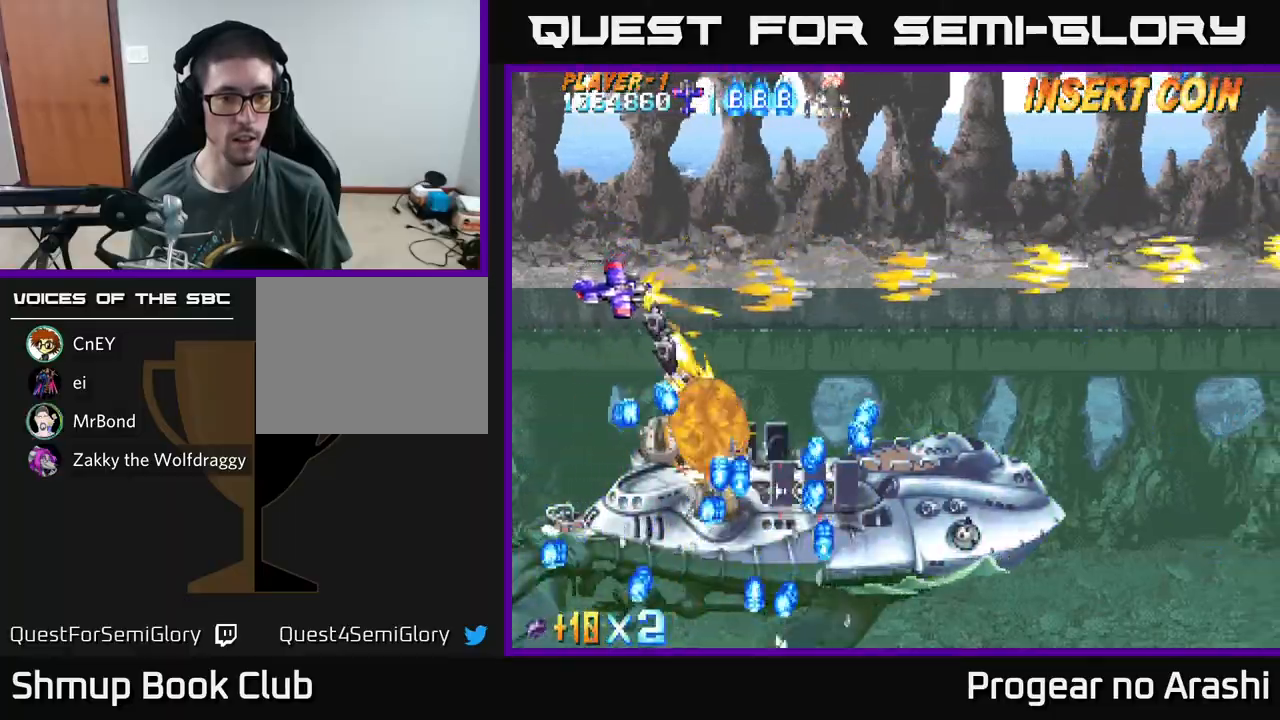
{"buttons": ["A", "DPAD_LEFT"], "left_stick": "center", "events": [[183, "DPAD_DOWN", "up"], [217, "DPAD_UP", "down"], [250, "DPAD_LEFT", "up"], [467, "DPAD_LEFT", "down"], [500, "DPAD_UP", "up"]]}
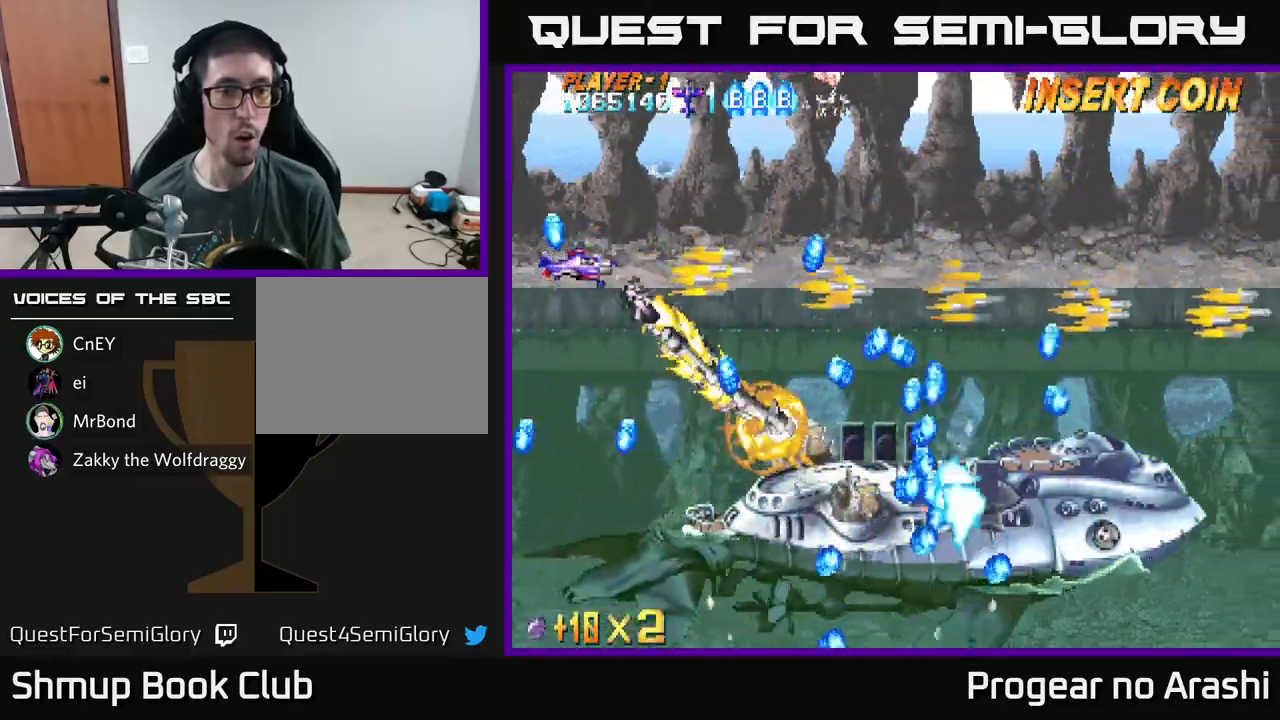
{"buttons": ["A", "DPAD_DOWN"], "left_stick": "center", "events": [[117, "DPAD_DOWN", "down"], [217, "DPAD_LEFT", "up"]]}